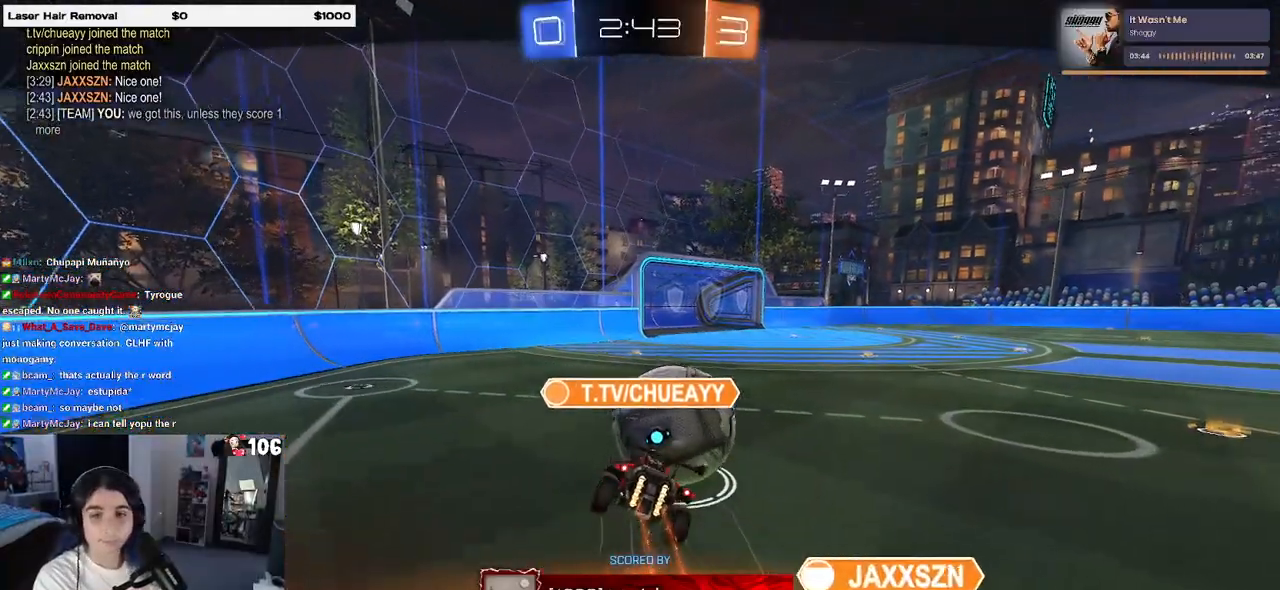
Gameplay with a controller (PlayStation layout); each line is a JSON object with the inputs held at the frame after it. "events" lists button and stick changes between this image and that frame as [ms after this image, input, new state], when the widget could be followed in between. Not read: R2.
{"buttons": ["CROSS"], "left_stick": "center", "right_stick": "center", "events": [[450, "CROSS", "down"]]}
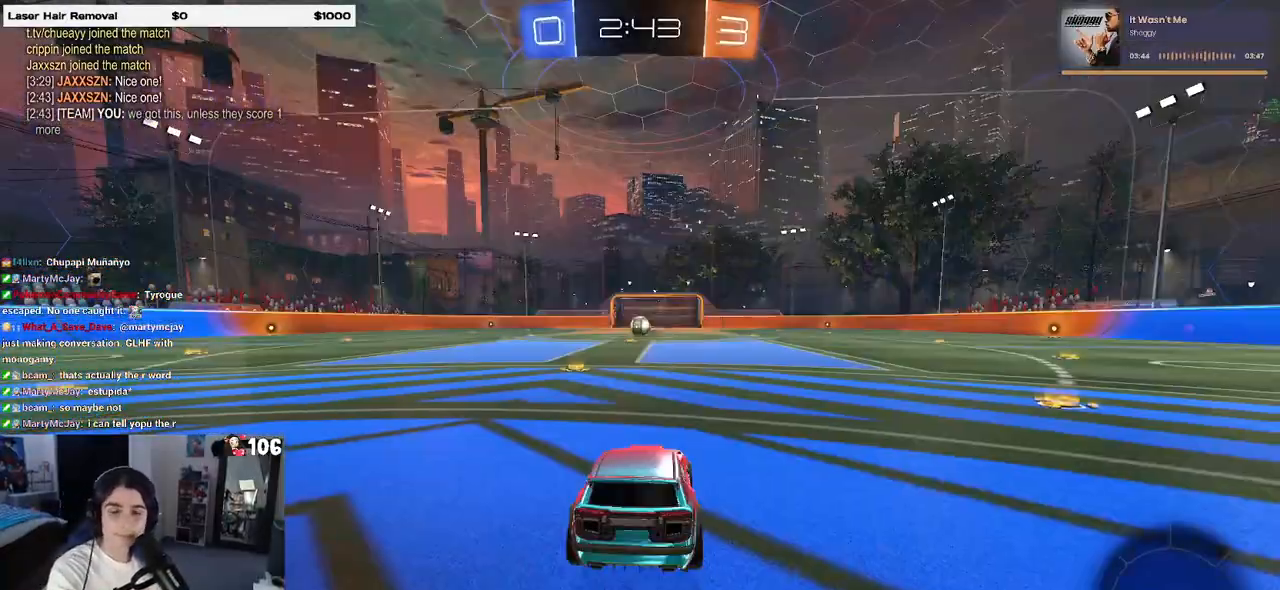
{"buttons": [], "left_stick": "center", "right_stick": "center", "events": [[67, "CROSS", "up"]]}
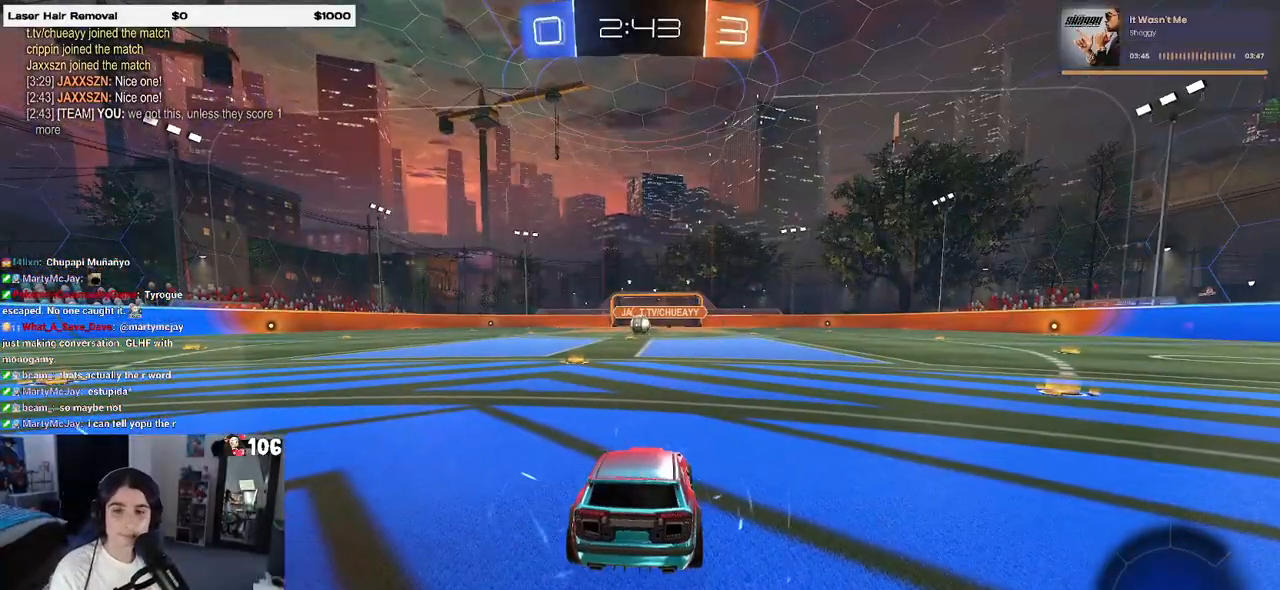
{"buttons": [], "left_stick": "center", "right_stick": "center", "events": []}
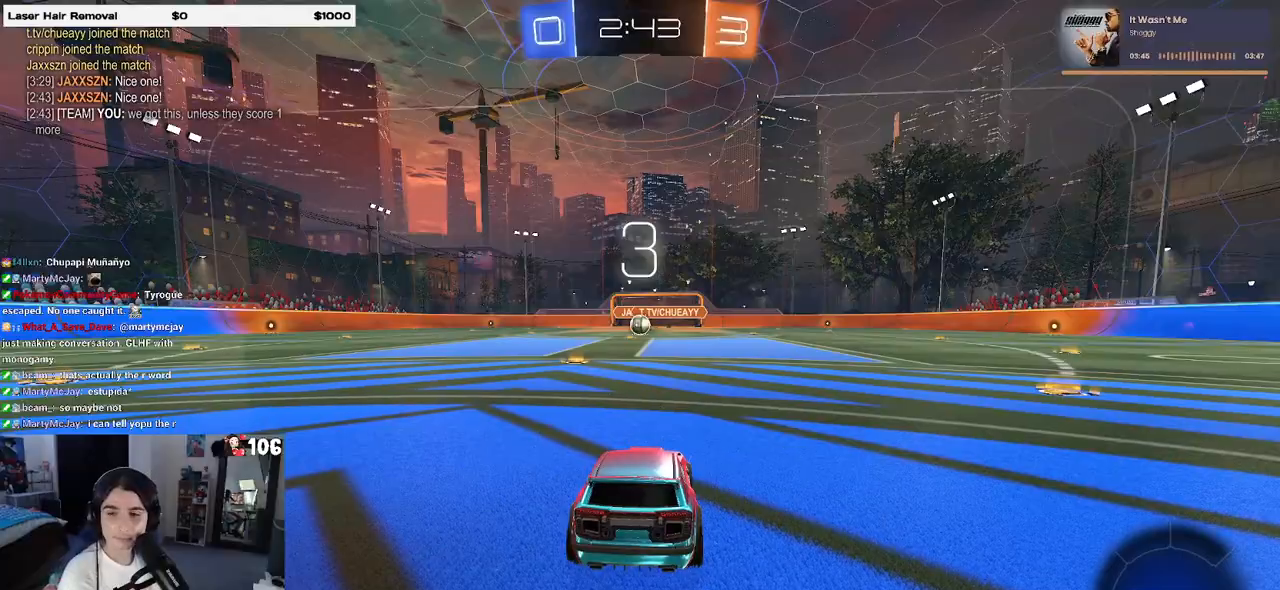
{"buttons": [], "left_stick": "center", "right_stick": "center", "events": []}
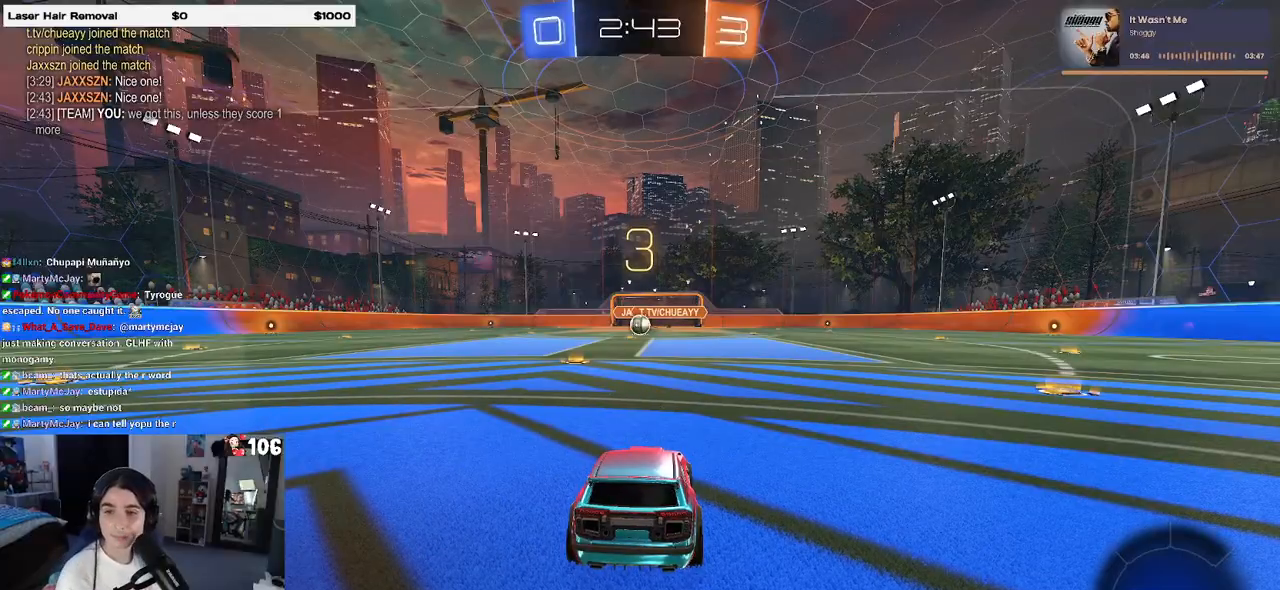
{"buttons": [], "left_stick": "center", "right_stick": "center", "events": [[67, "CROSS", "down"], [83, "CROSS", "up"]]}
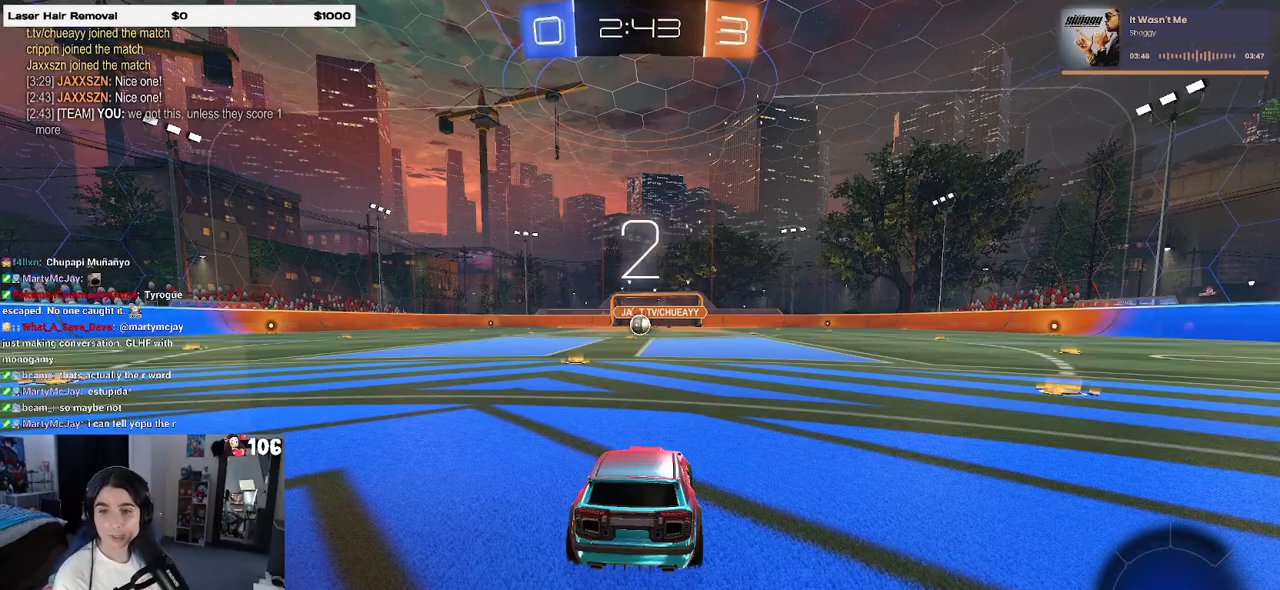
{"buttons": ["TRIANGLE"], "left_stick": "center", "right_stick": "center", "events": [[467, "TRIANGLE", "down"]]}
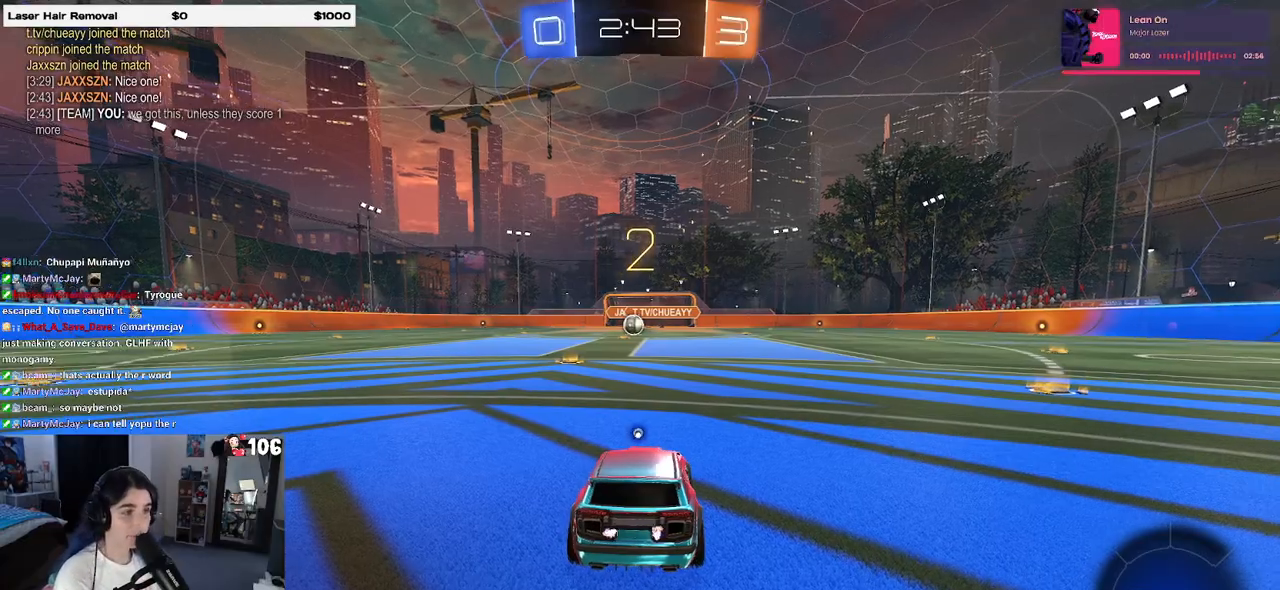
{"buttons": [], "left_stick": "center", "right_stick": "center", "events": [[33, "TRIANGLE", "up"], [83, "TRIANGLE", "down"], [183, "TRIANGLE", "up"]]}
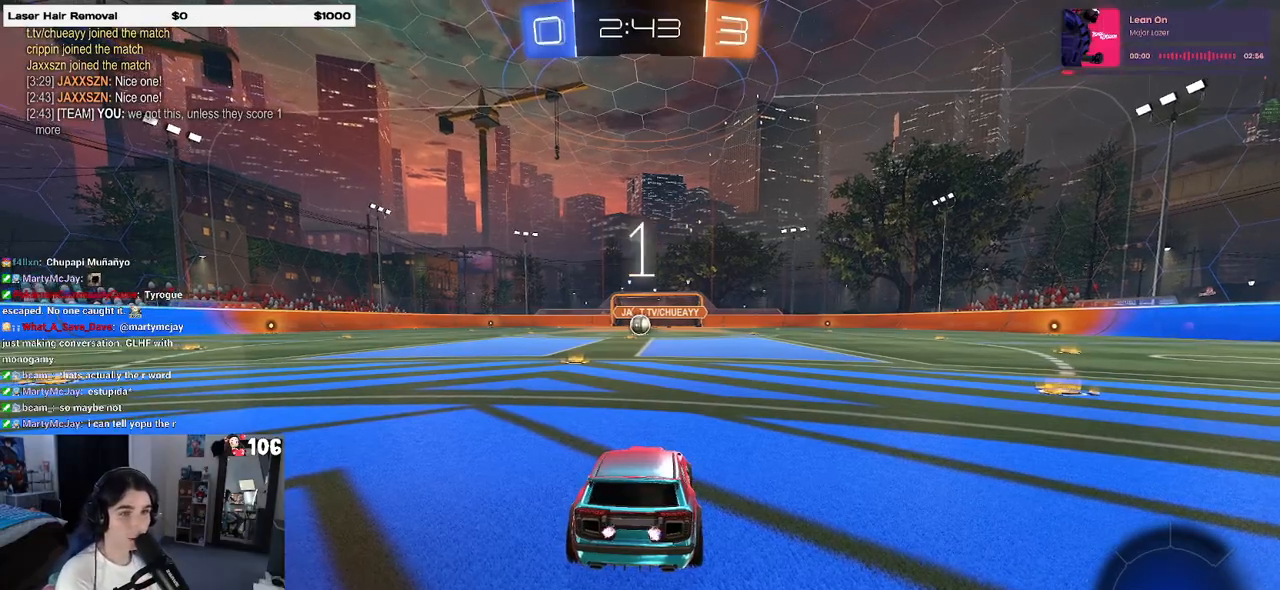
{"buttons": [], "left_stick": "center", "right_stick": "center", "events": []}
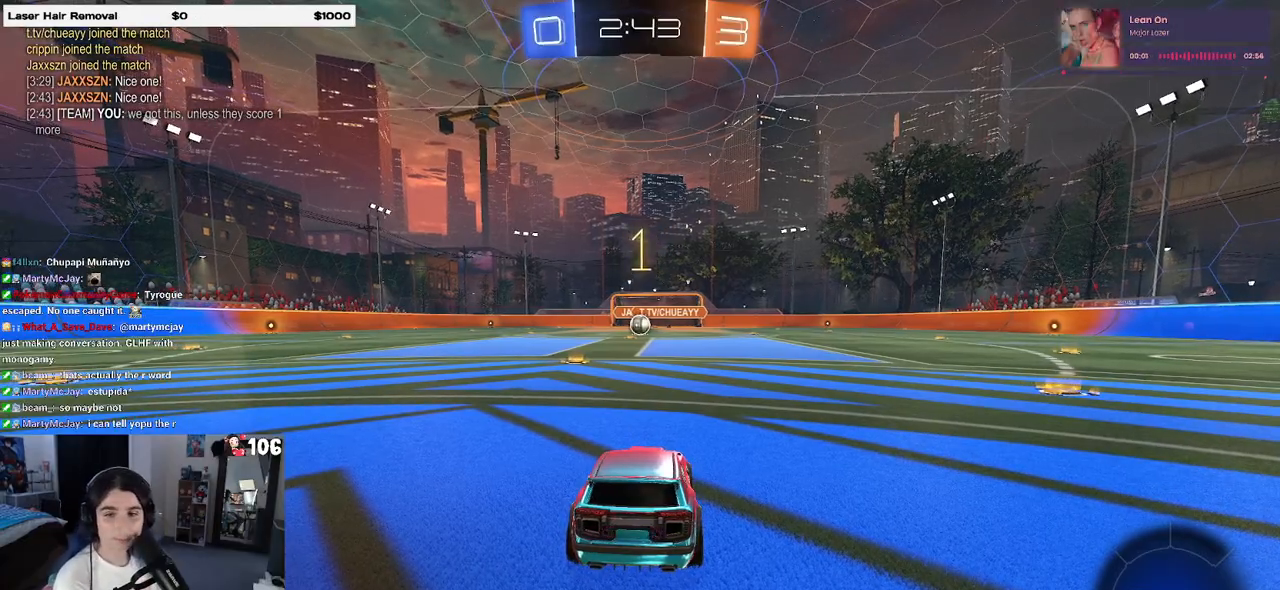
{"buttons": [], "left_stick": "right", "right_stick": "center", "events": [[250, "left_stick", "right"]]}
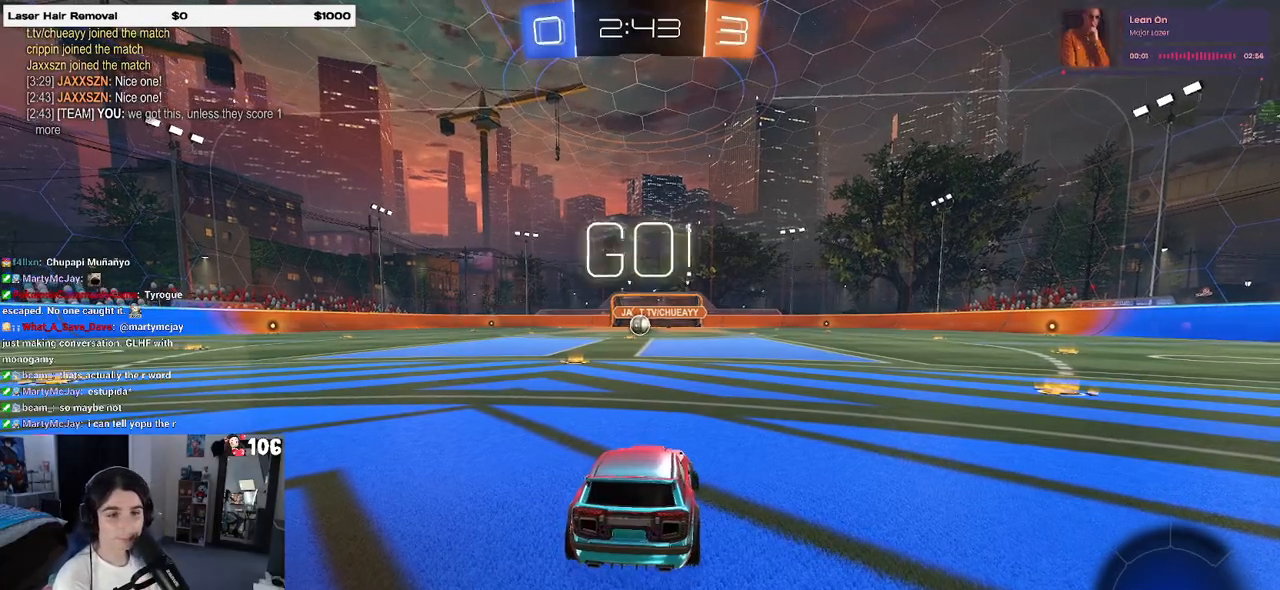
{"buttons": [], "left_stick": "center", "right_stick": "center", "events": [[500, "left_stick", "center"]]}
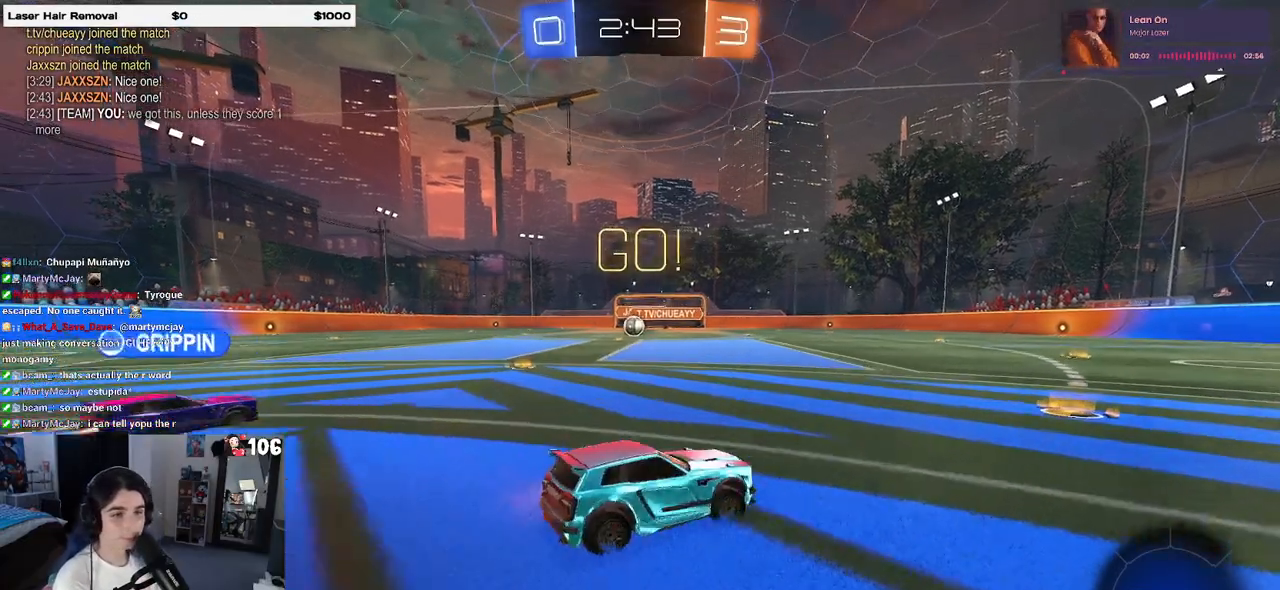
{"buttons": [], "left_stick": "left", "right_stick": "center", "events": [[183, "left_stick", "left"], [217, "SQUARE", "down"], [400, "SQUARE", "up"]]}
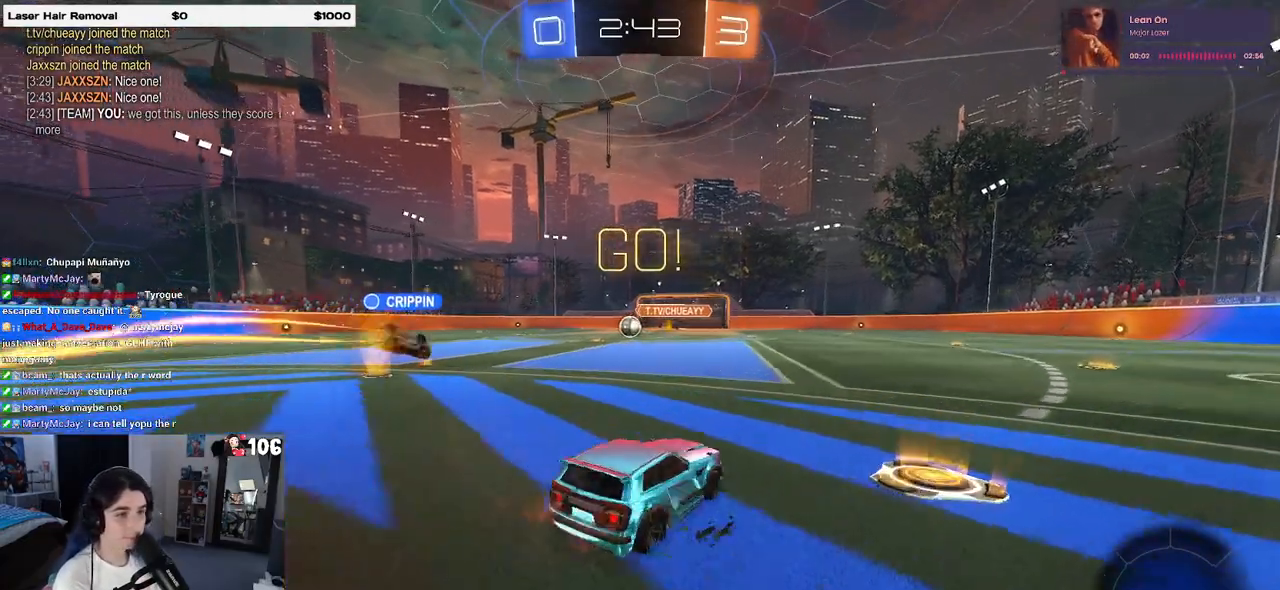
{"buttons": [], "left_stick": "left", "right_stick": "center", "events": [[33, "left_stick", "center"], [300, "left_stick", "left"]]}
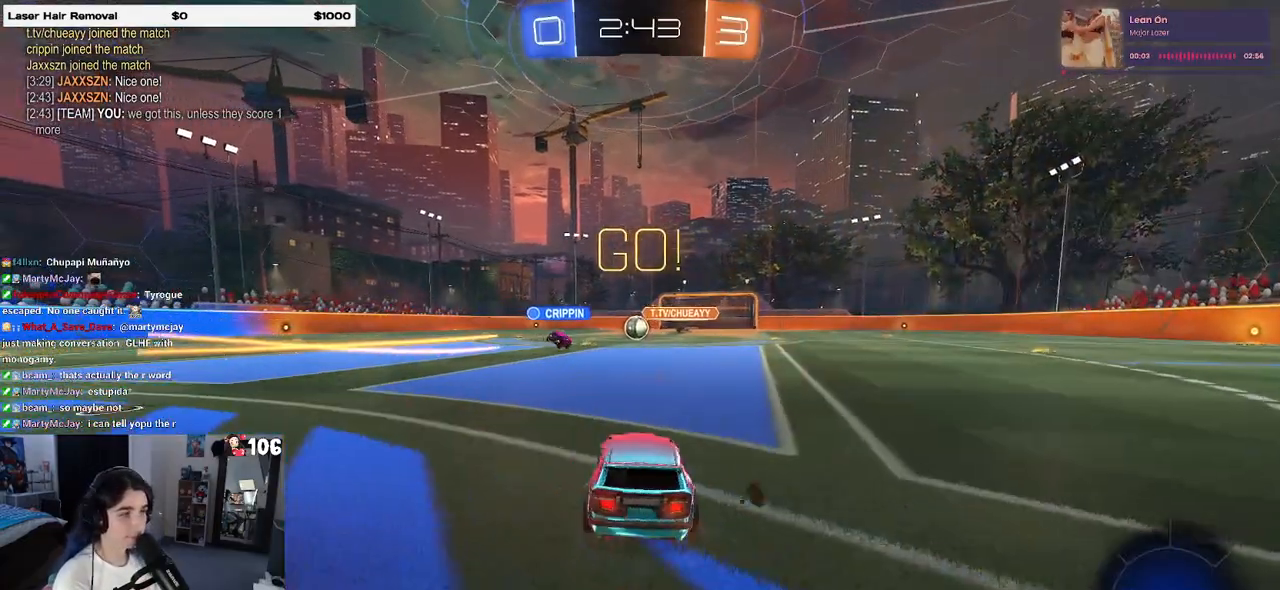
{"buttons": [], "left_stick": "center", "right_stick": "center", "events": [[67, "left_stick", "center"]]}
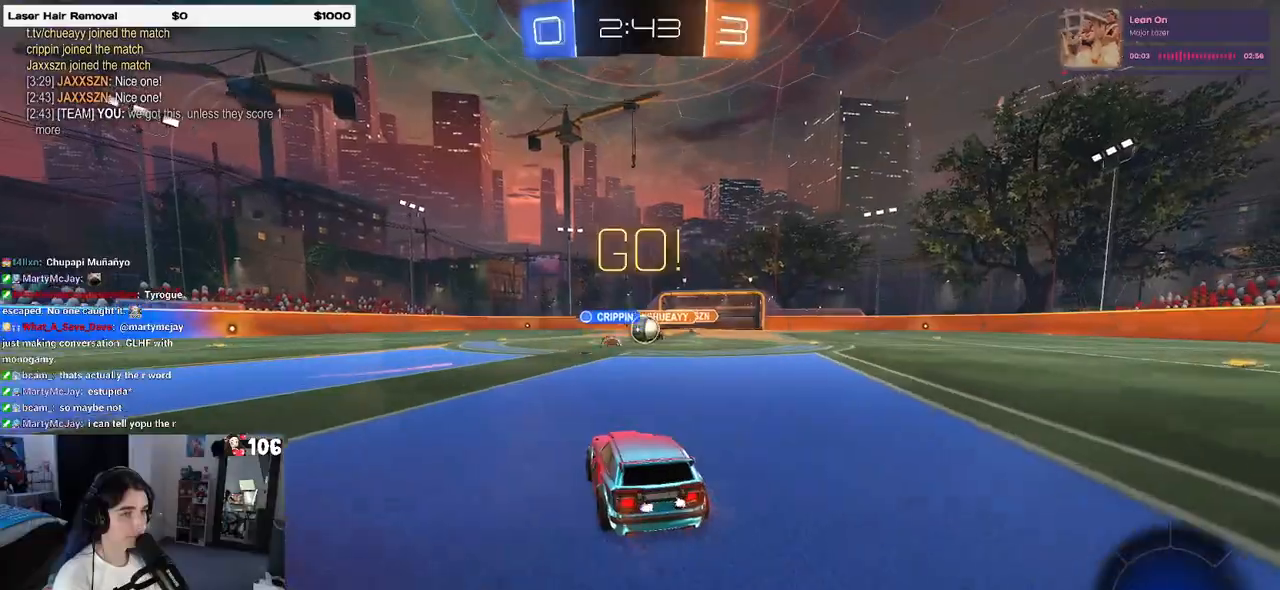
{"buttons": ["SQUARE"], "left_stick": "right", "right_stick": "center", "events": [[117, "left_stick", "right"], [233, "left_stick", "center"], [333, "left_stick", "right"], [500, "SQUARE", "down"]]}
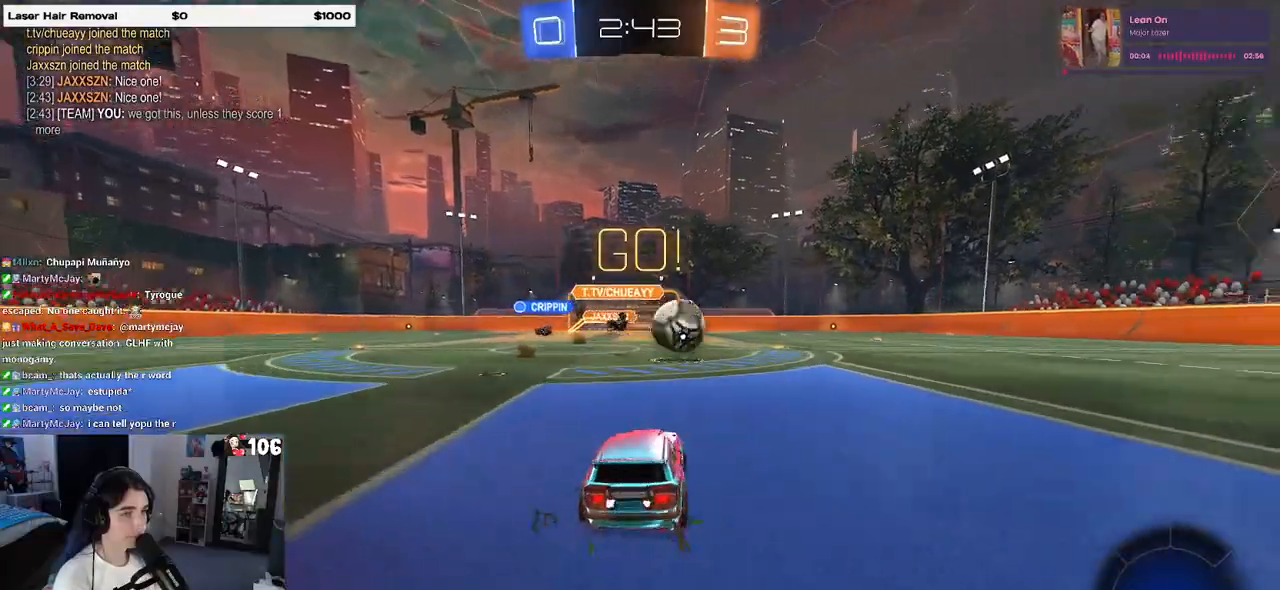
{"buttons": ["R1"], "left_stick": "right", "right_stick": "center", "events": [[117, "SQUARE", "up"], [267, "R1", "down"], [300, "TRIANGLE", "down"], [417, "TRIANGLE", "up"]]}
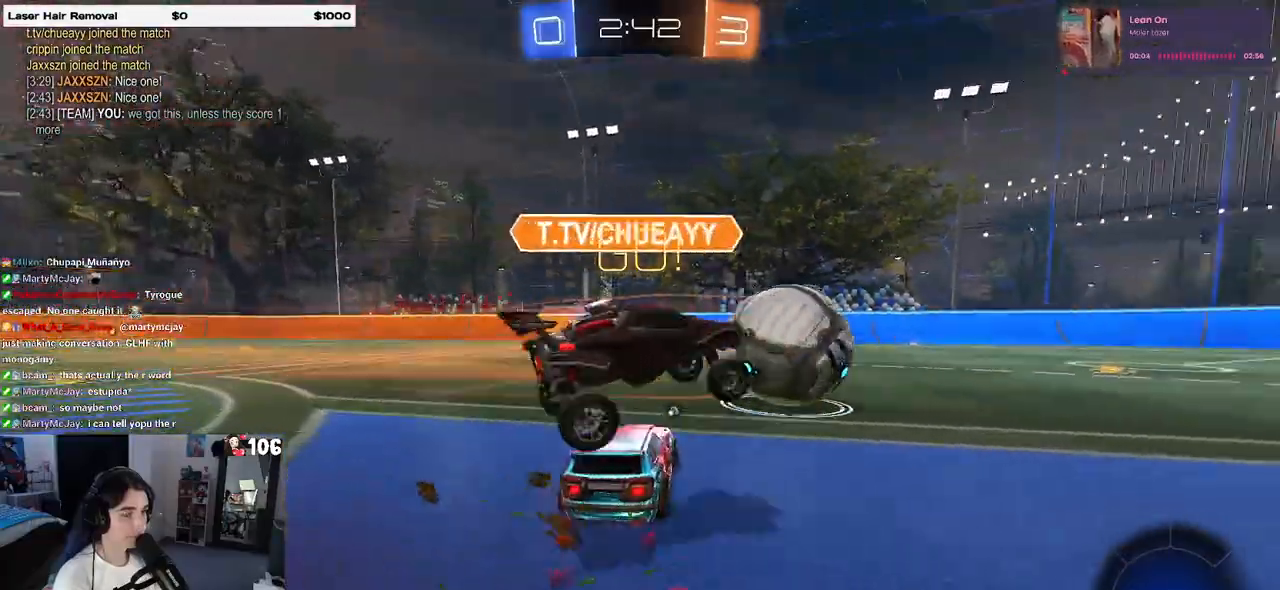
{"buttons": ["R1"], "left_stick": "center", "right_stick": "center", "events": [[383, "left_stick", "center"]]}
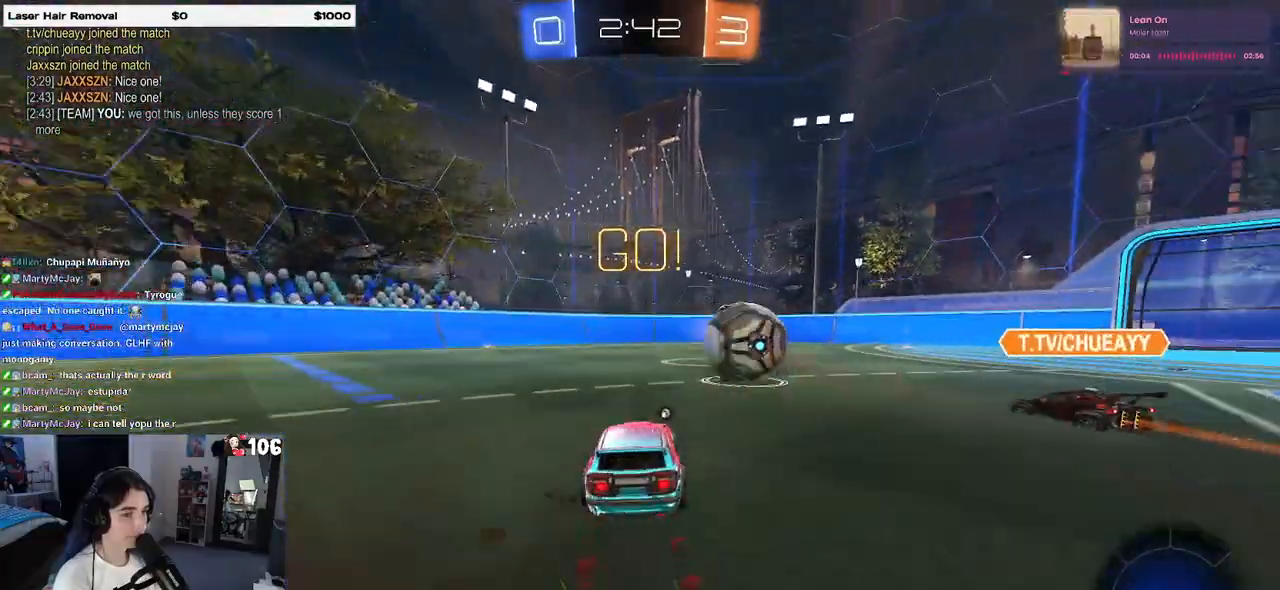
{"buttons": ["R1"], "left_stick": "center", "right_stick": "center", "events": [[17, "left_stick", "right"], [117, "left_stick", "center"]]}
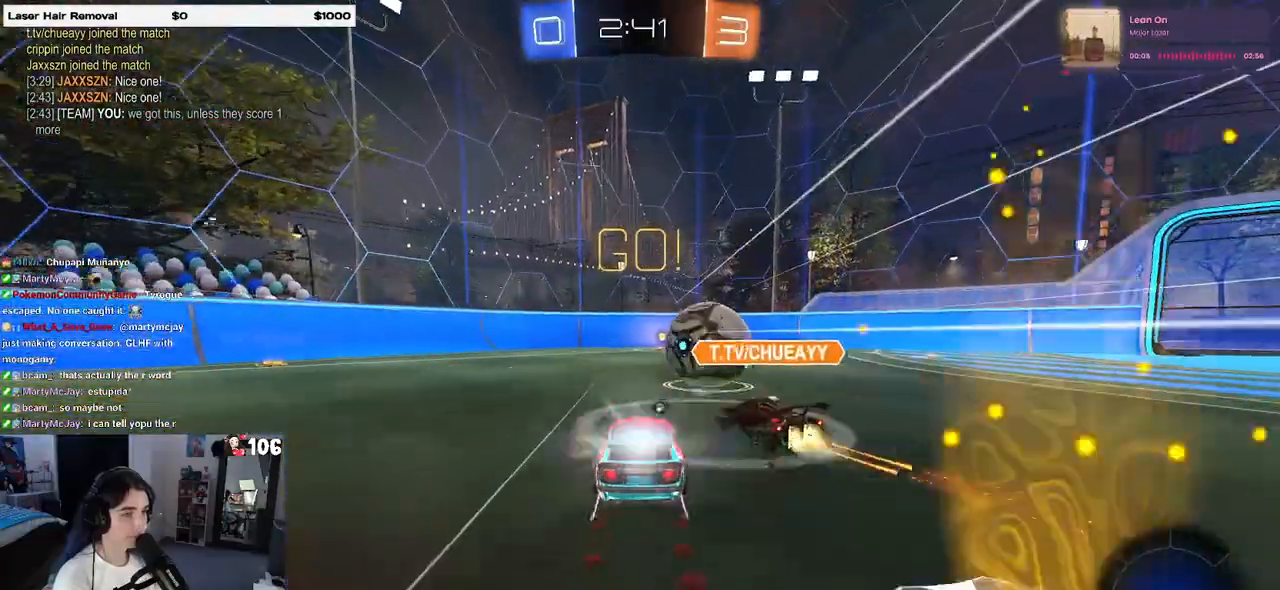
{"buttons": [], "left_stick": "right", "right_stick": "center", "events": [[17, "left_stick", "right"], [183, "left_stick", "center"], [400, "R1", "up"], [400, "left_stick", "right"]]}
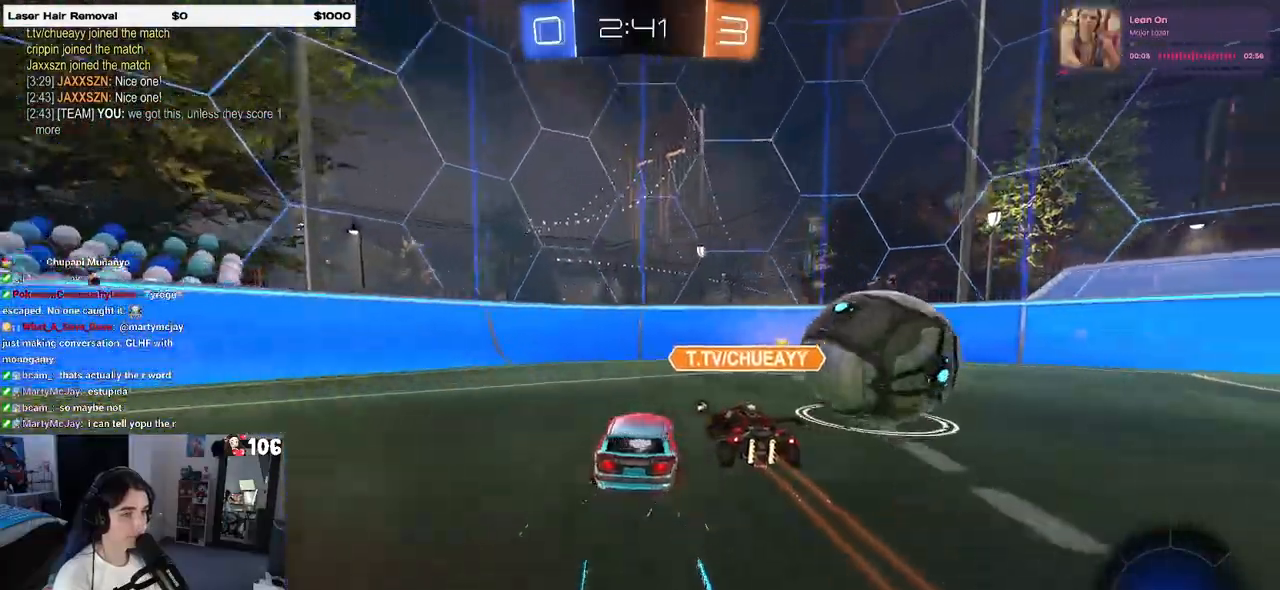
{"buttons": [], "left_stick": "right", "right_stick": "center", "events": []}
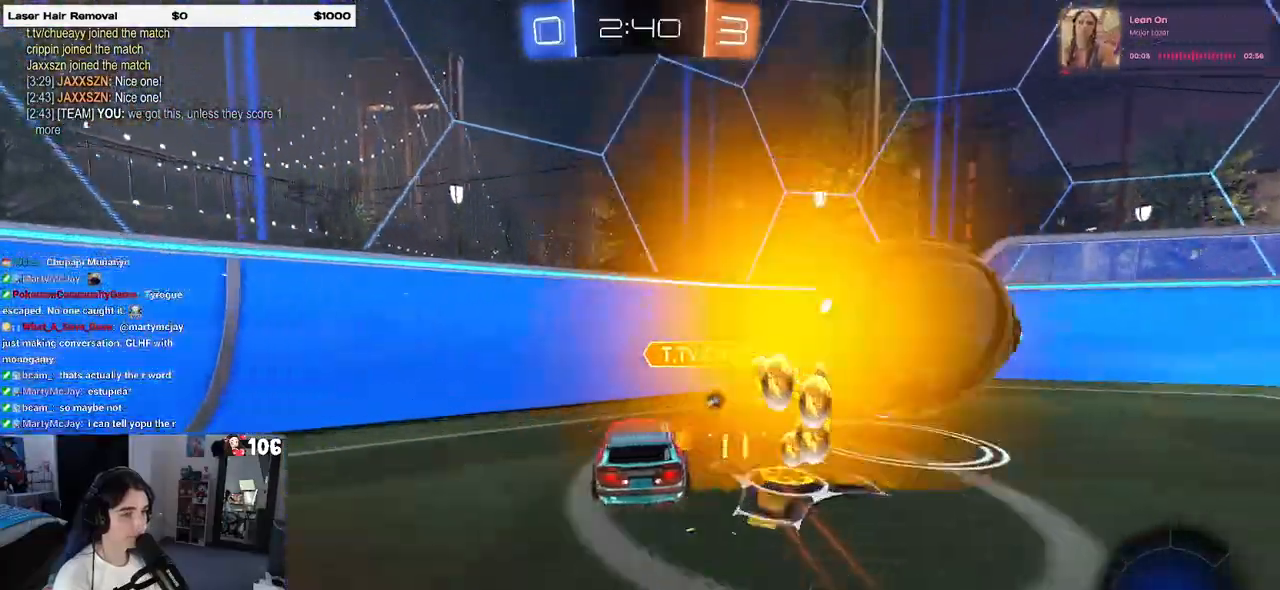
{"buttons": [], "left_stick": "right", "right_stick": "center", "events": [[250, "TRIANGLE", "down"], [367, "TRIANGLE", "up"]]}
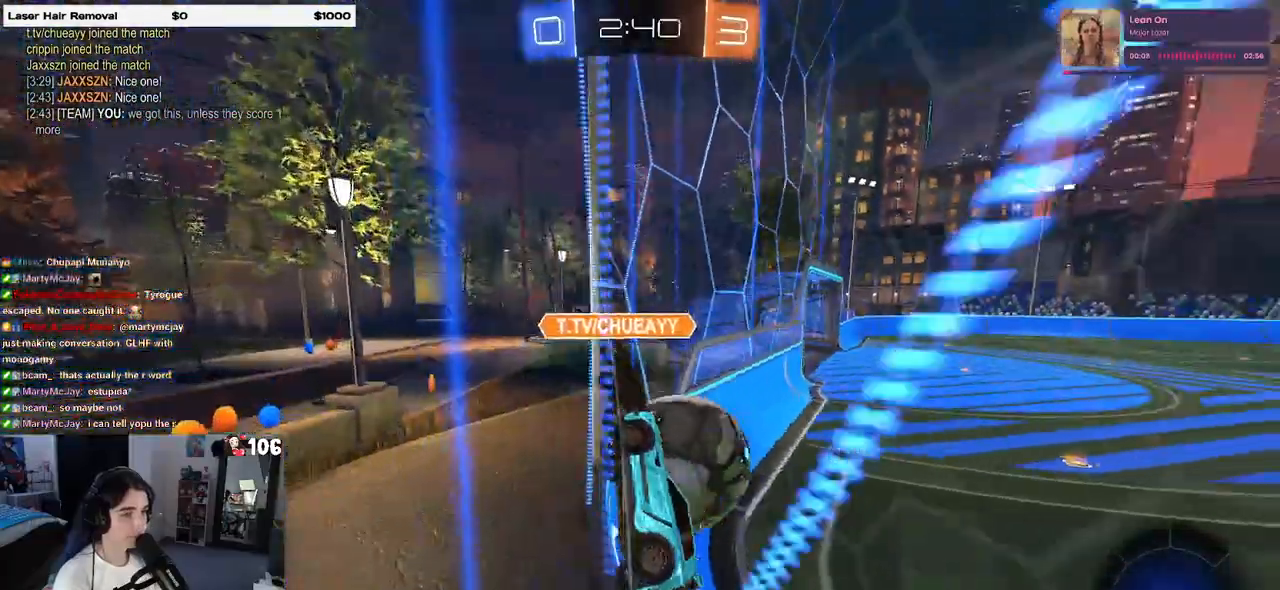
{"buttons": [], "left_stick": "right", "right_stick": "center", "events": []}
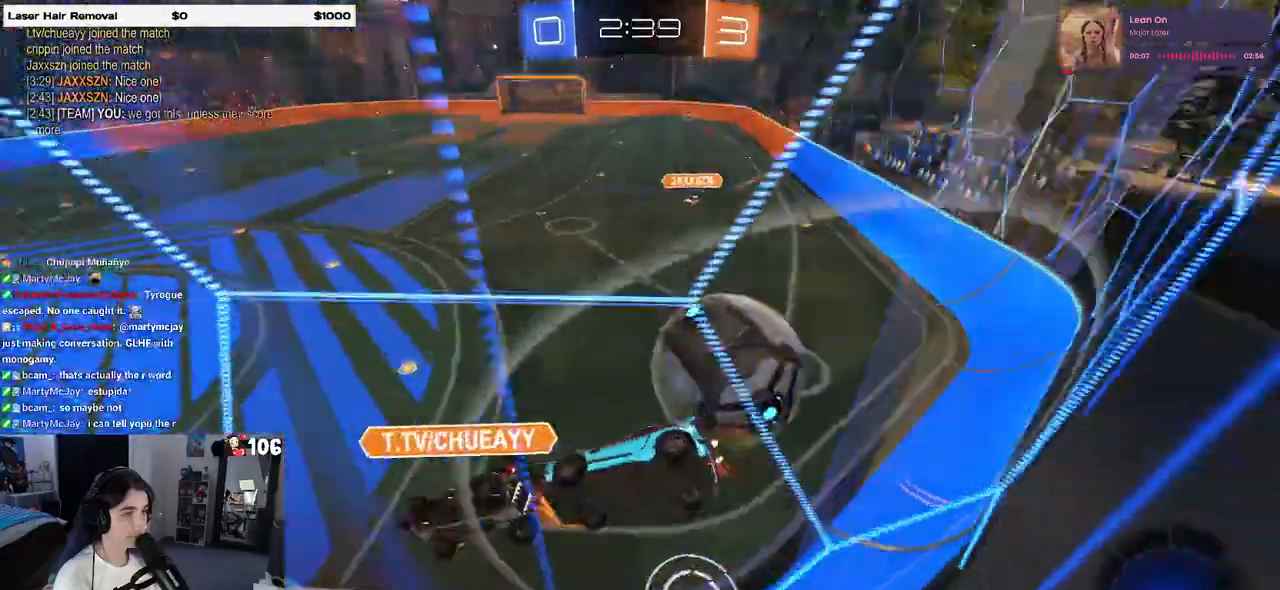
{"buttons": [], "left_stick": "left", "right_stick": "center", "events": [[150, "left_stick", "center"], [233, "left_stick", "left"], [250, "L2", "down"], [417, "L2", "up"]]}
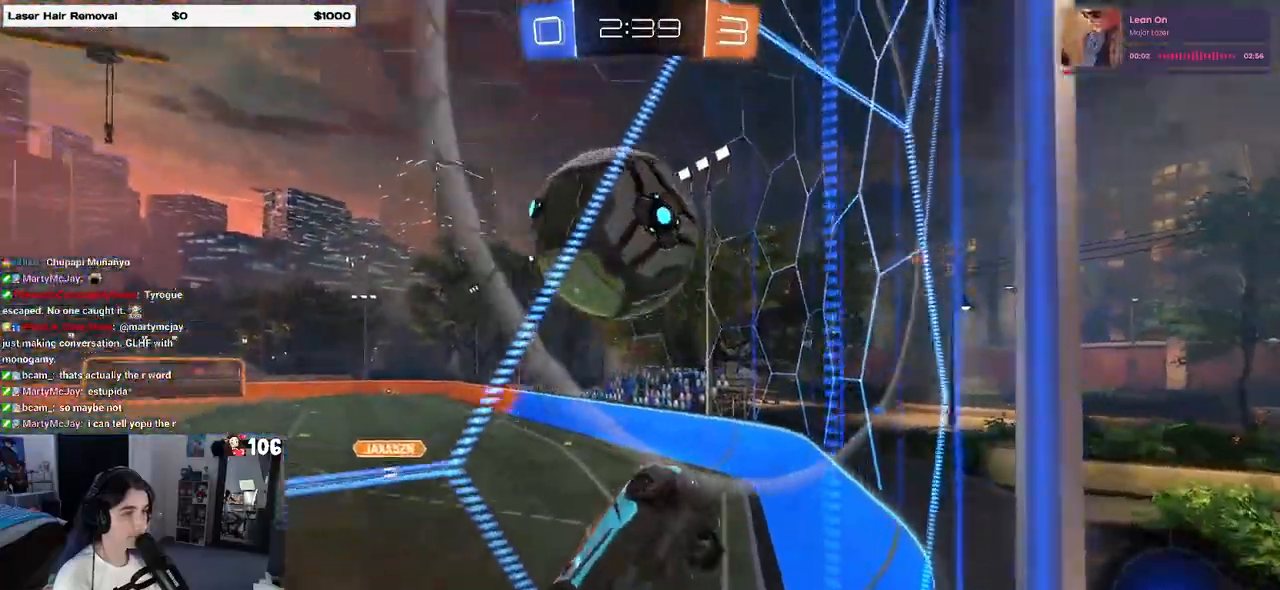
{"buttons": [], "left_stick": "left", "right_stick": "center", "events": [[200, "left_stick", "center"], [450, "left_stick", "left"]]}
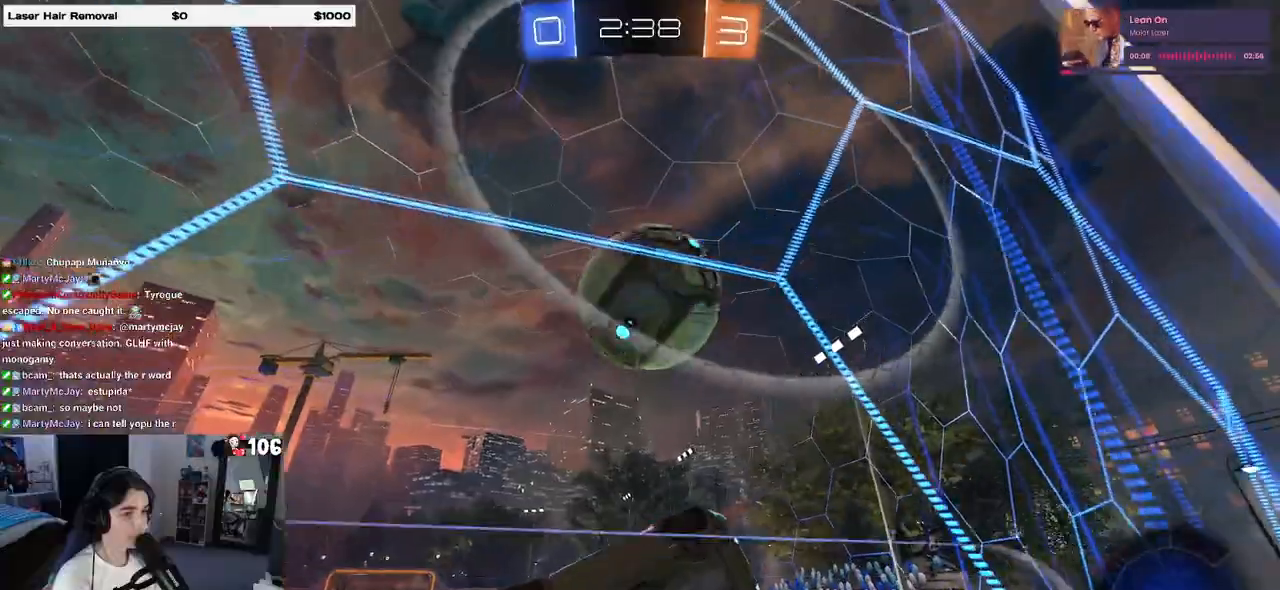
{"buttons": [], "left_stick": "right", "right_stick": "center", "events": [[117, "left_stick", "center"], [167, "left_stick", "right"], [217, "L2", "down"], [217, "SQUARE", "down"], [267, "SQUARE", "up"], [417, "L2", "up"]]}
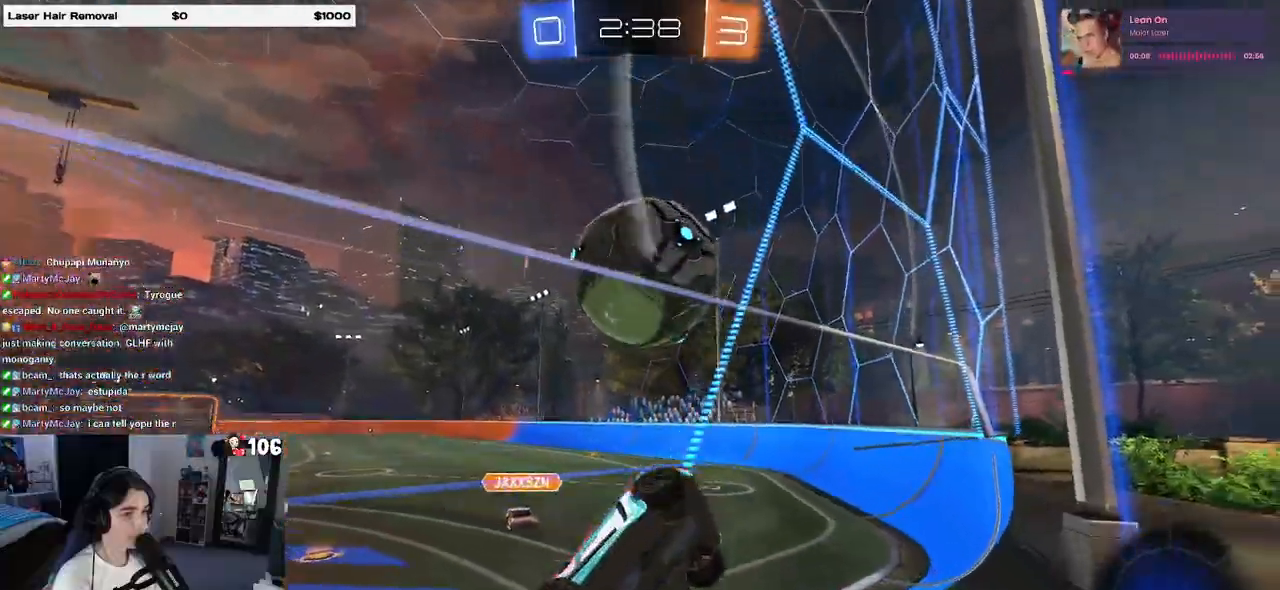
{"buttons": [], "left_stick": "right", "right_stick": "center", "events": [[133, "L2", "down"], [200, "left_stick", "center"], [283, "L2", "up"], [417, "left_stick", "right"], [433, "CROSS", "down"], [500, "CROSS", "up"]]}
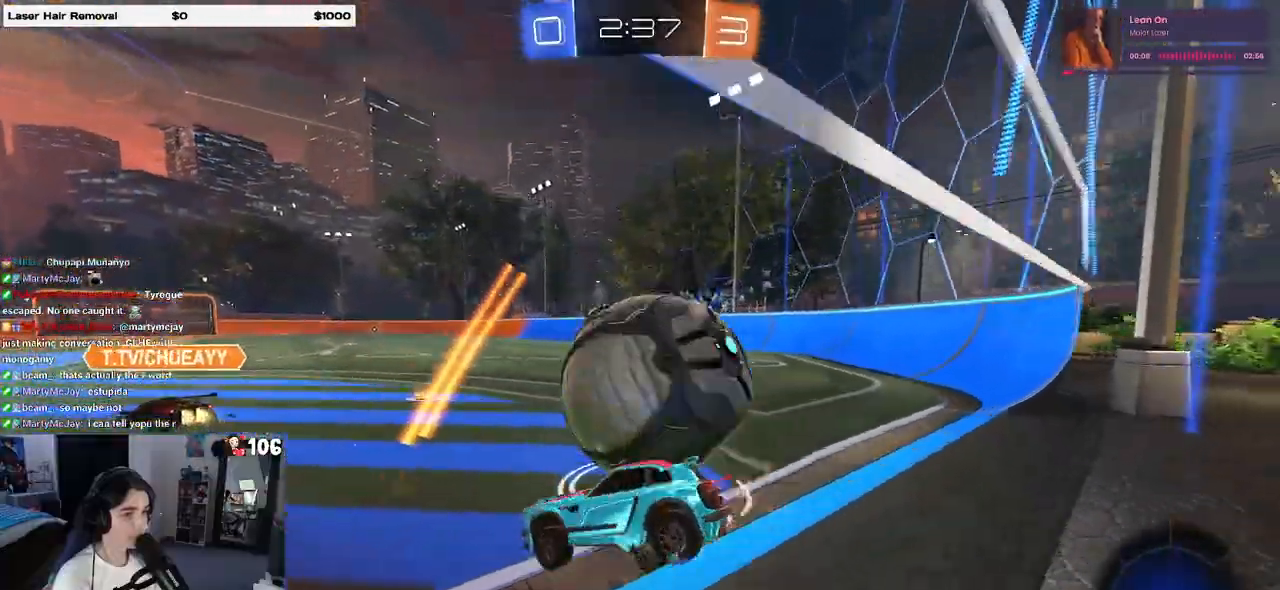
{"buttons": [], "left_stick": "right", "right_stick": "center", "events": [[250, "left_stick", "center"], [417, "left_stick", "right"]]}
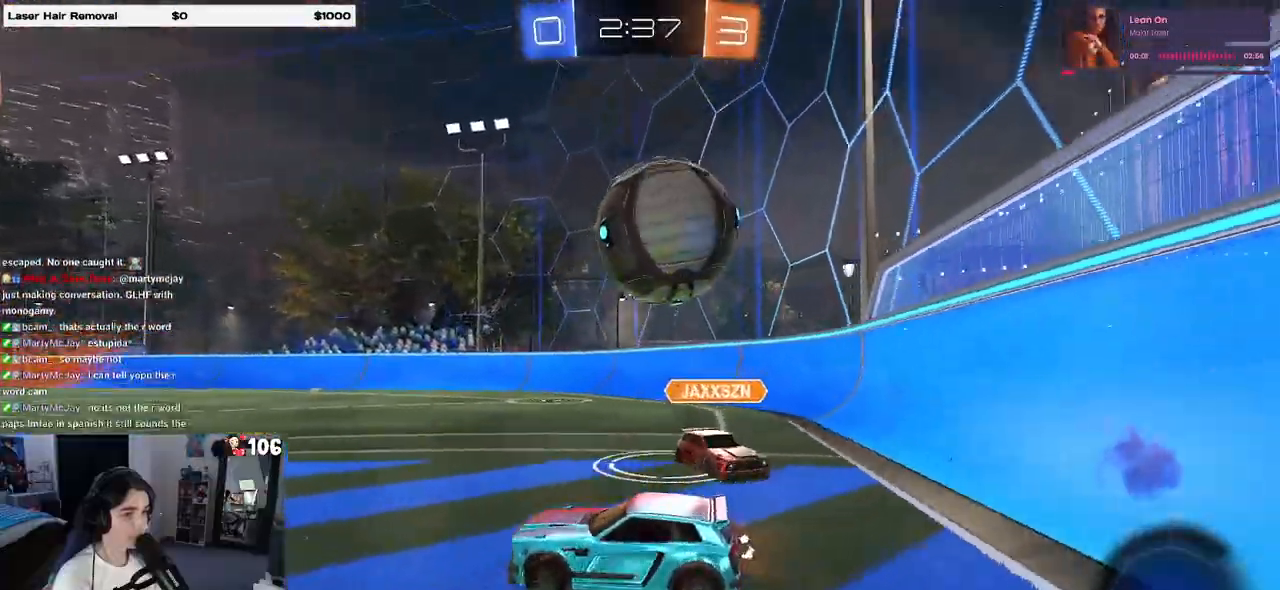
{"buttons": [], "left_stick": "right", "right_stick": "center", "events": [[100, "left_stick", "left"], [233, "left_stick", "right"], [250, "SQUARE", "down"], [383, "SQUARE", "up"]]}
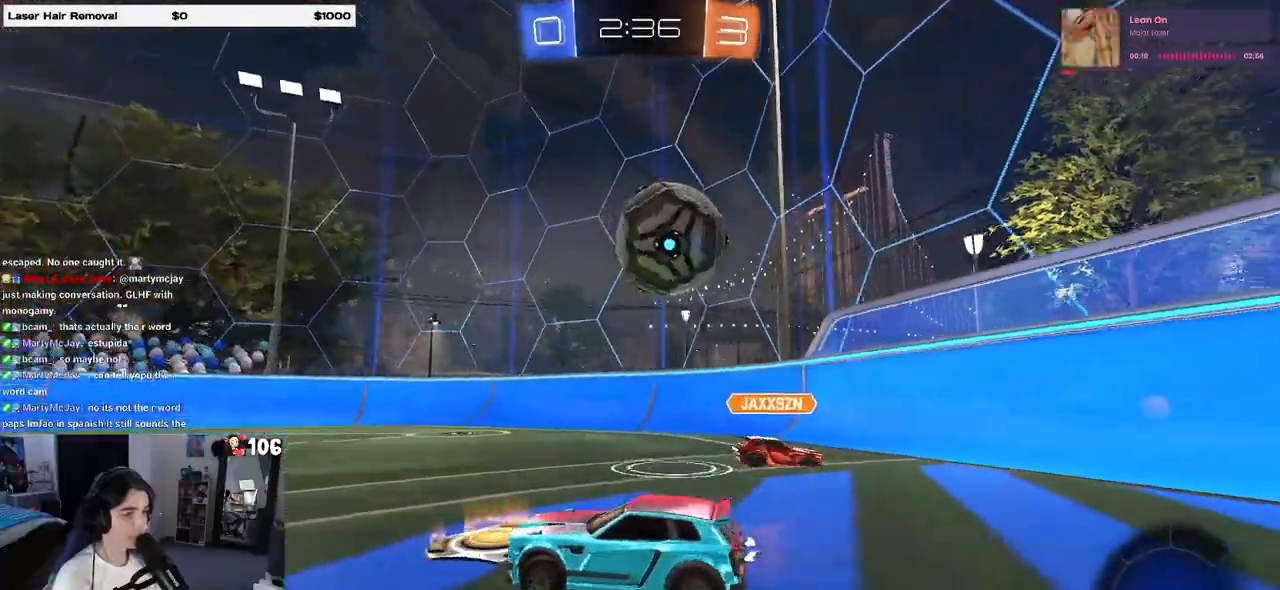
{"buttons": [], "left_stick": "right", "right_stick": "center", "events": [[267, "L2", "down"], [383, "left_stick", "center"], [433, "L2", "up"], [467, "left_stick", "right"]]}
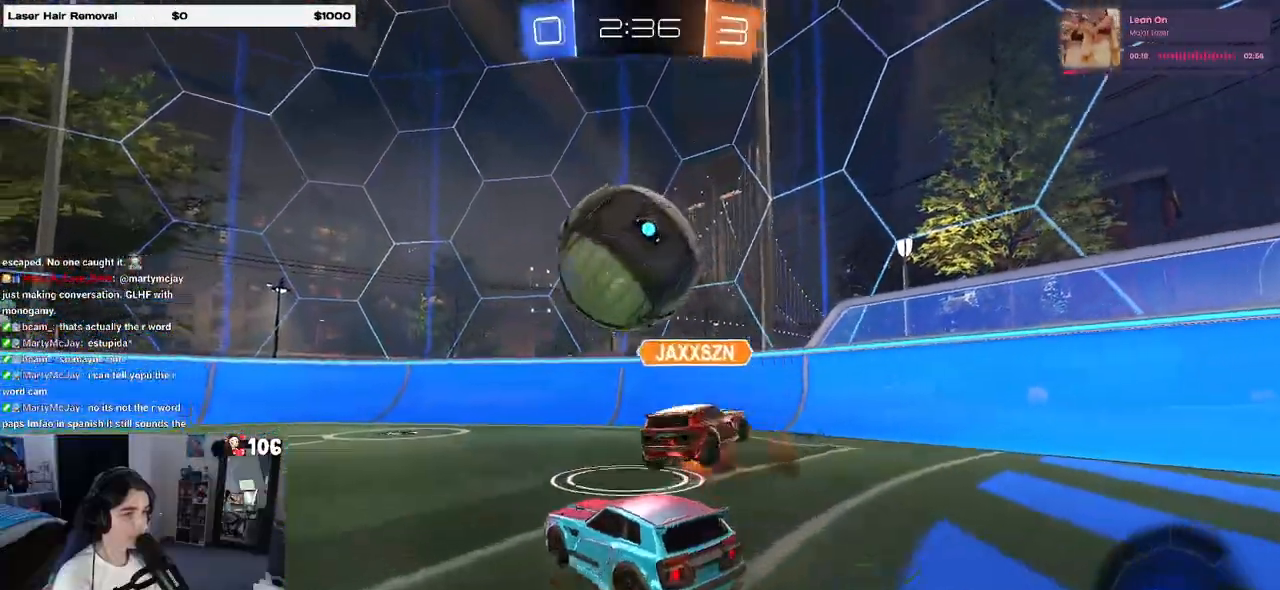
{"buttons": [], "left_stick": "center", "right_stick": "center", "events": [[83, "left_stick", "center"], [167, "left_stick", "left"], [283, "left_stick", "center"]]}